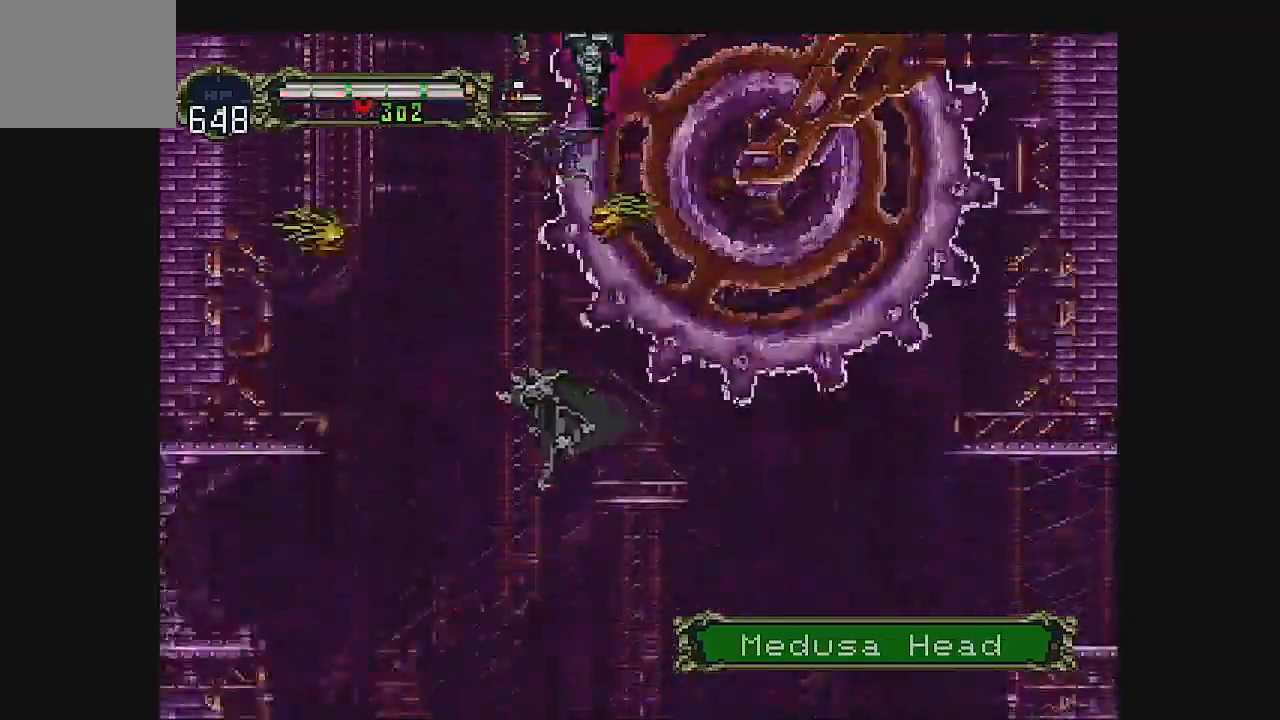
Gameplay with a controller (Xbox layout); each line is a JSON object with the inputs held at the frame after it. "events" lists button and stick changes between this image and that frame as [ms after this image, input, new state], when the widget could be followed in between. Not read: L1 L3 R1 R3 right_stick.
{"buttons": ["DPAD_DOWN", "DPAD_RIGHT"], "left_stick": "center", "events": [[267, "A", "up"], [367, "A", "down"], [400, "DPAD_LEFT", "down"], [467, "A", "up"], [500, "DPAD_DOWN", "down"], [500, "DPAD_LEFT", "up"]]}
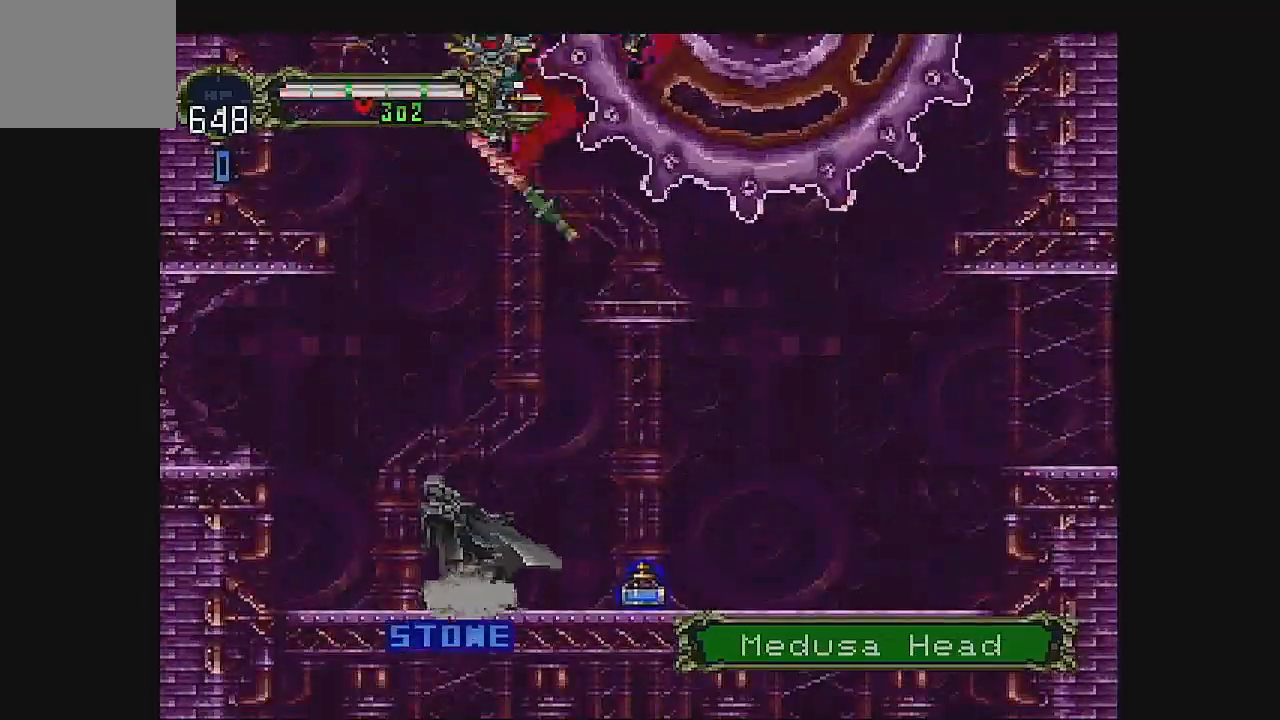
{"buttons": ["DPAD_RIGHT"], "left_stick": "center", "events": [[67, "A", "down"], [67, "DPAD_DOWN", "up"], [133, "A", "up"], [233, "A", "down"], [300, "A", "up"], [300, "DPAD_LEFT", "down"], [367, "DPAD_LEFT", "up"], [400, "A", "down"], [500, "A", "up"]]}
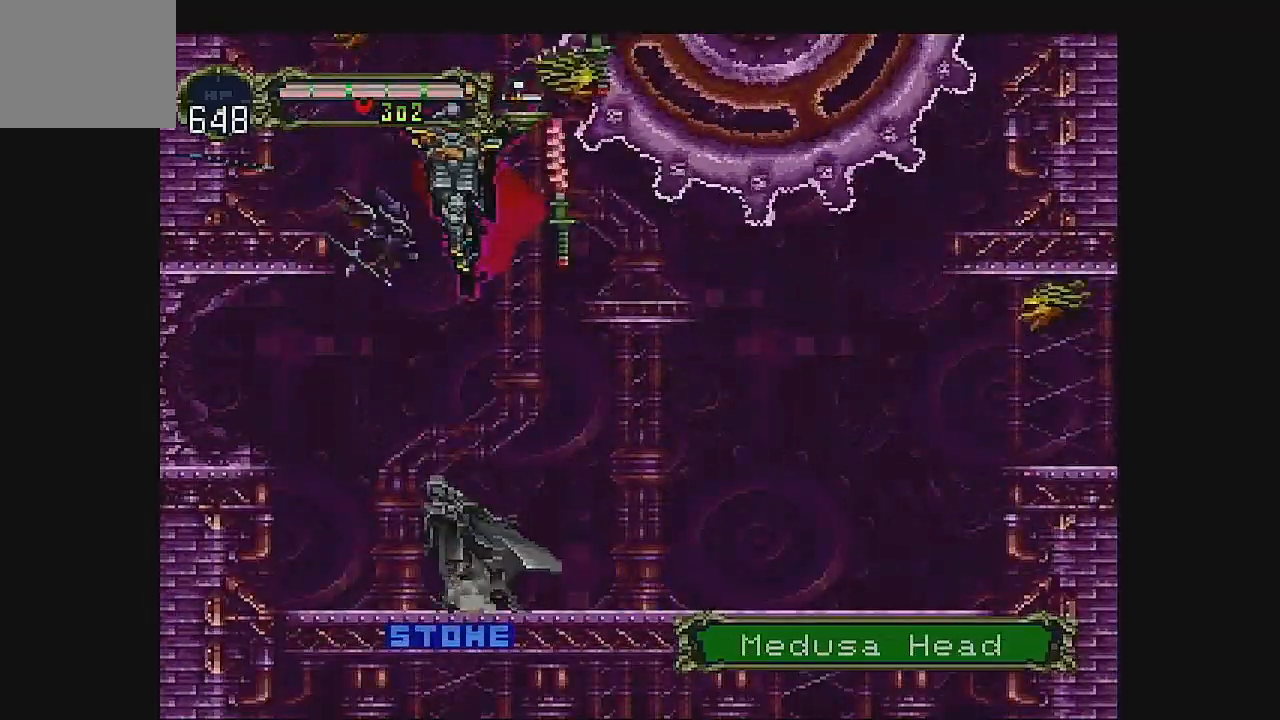
{"buttons": ["A", "DPAD_RIGHT"], "left_stick": "center", "events": [[100, "A", "down"], [100, "DPAD_LEFT", "down"], [200, "DPAD_DOWN", "down"], [233, "DPAD_DOWN", "up"], [233, "DPAD_LEFT", "up"], [367, "A", "up"], [433, "A", "down"]]}
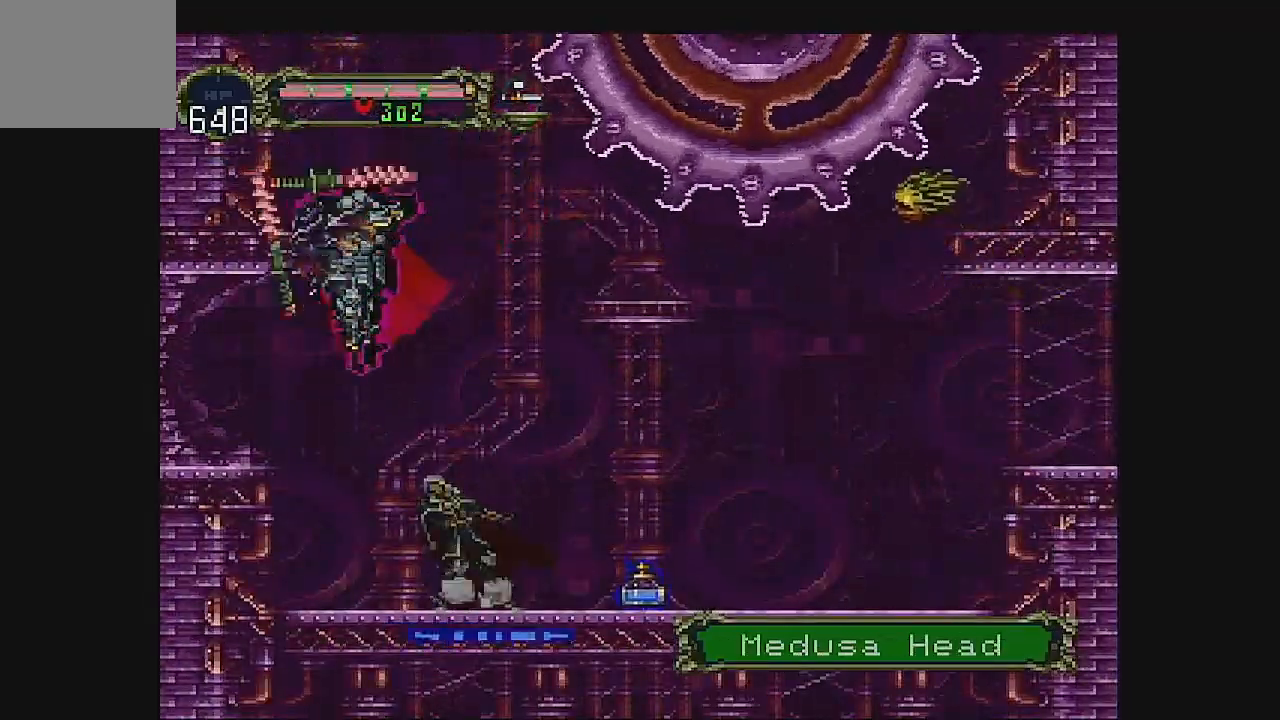
{"buttons": ["DPAD_RIGHT"], "left_stick": "center", "events": [[33, "A", "up"], [367, "A", "down"], [467, "A", "up"]]}
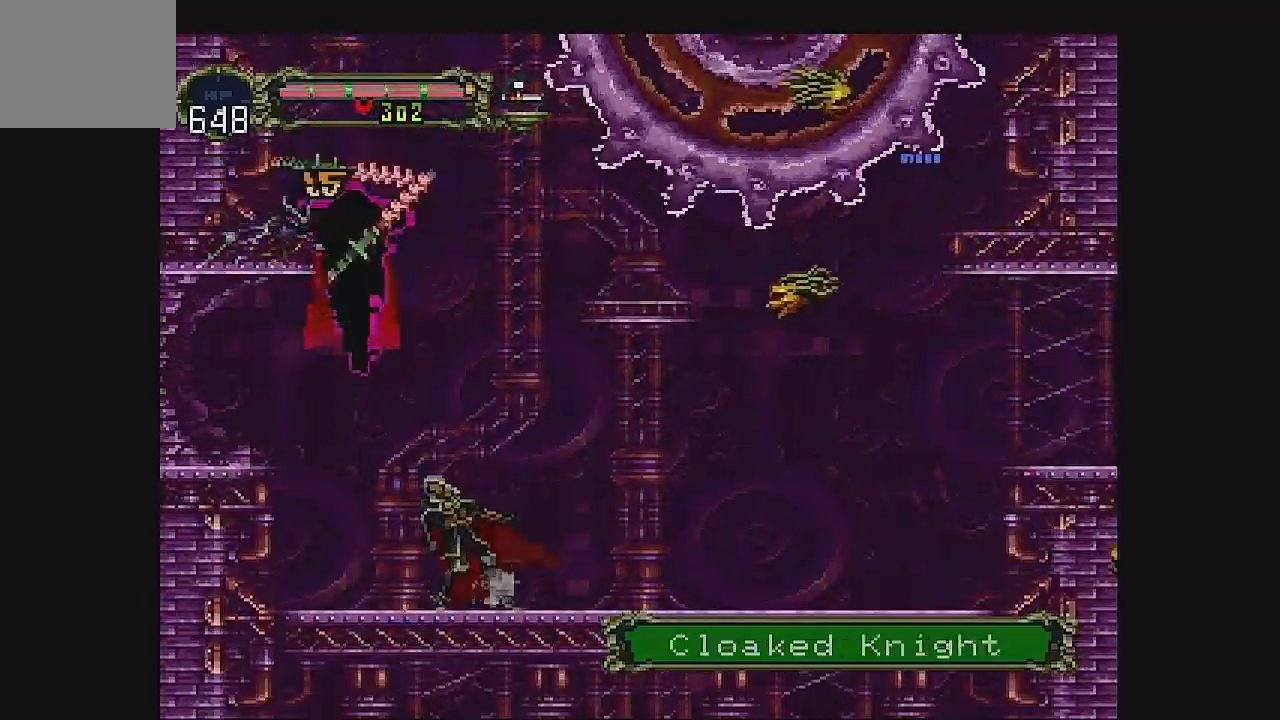
{"buttons": ["A", "B", "DPAD_LEFT"], "left_stick": "center", "events": [[200, "DPAD_RIGHT", "up"], [267, "DPAD_RIGHT", "down"], [300, "A", "down"], [367, "DPAD_RIGHT", "up"], [433, "DPAD_LEFT", "down"], [500, "B", "down"]]}